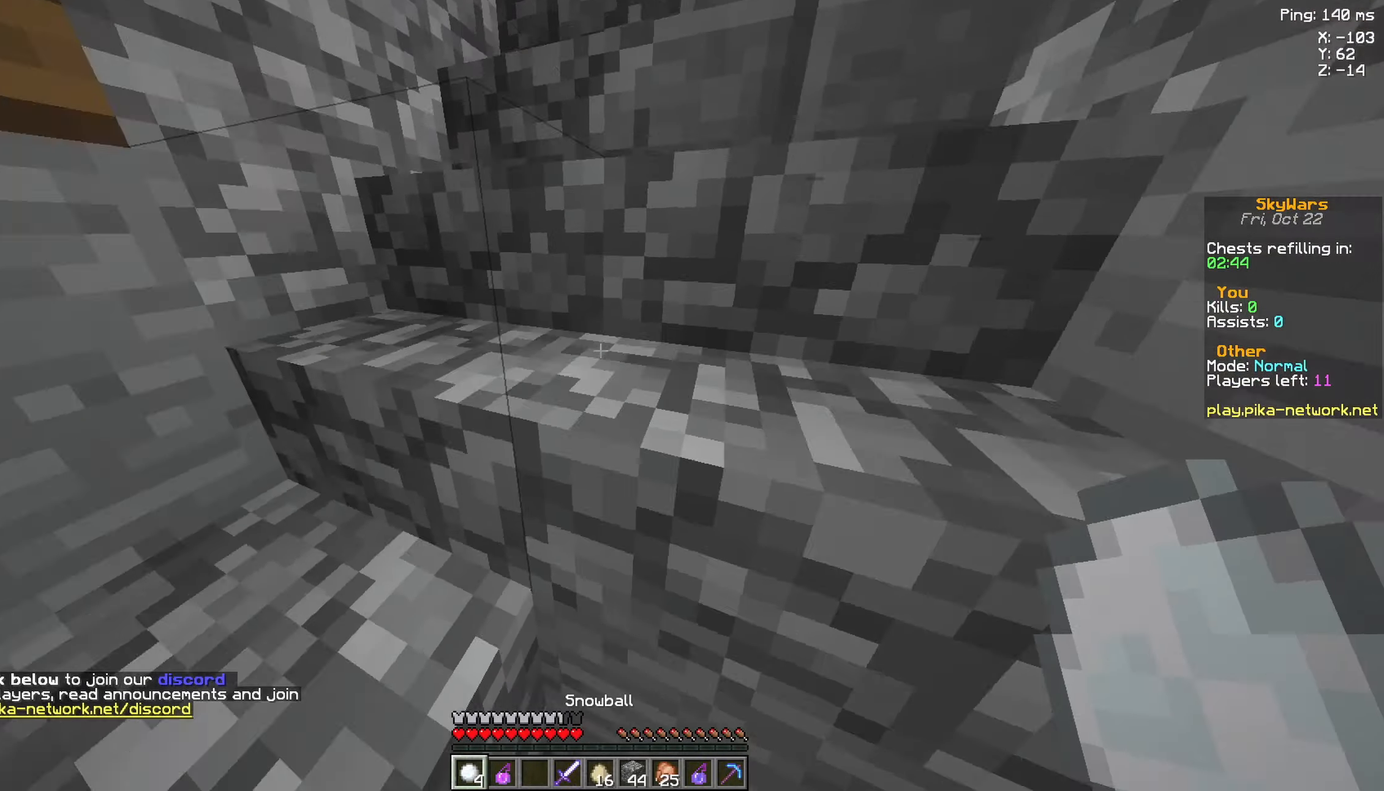
Gameplay with keyboard and mouse; each line is a JSON object with the keys and mouse buttons held at the frame after it. "events" lists presses ("down") and releases ("up") of "a", "d", "s", "space", "w", "mouse_left" and "mouse_right" between this image and that frame as [ms after this image, input, new state], when the widget could be followed in between. "mouse_left", "mouse_right" = the "left", "right" buttons of the "mouse" list. No other keys are recorded. Fast repeated clicks can show as one long hold. Mouse movement is not recorded.
{"keys": ["w"], "mouse": [], "events": [[133, "w", "down"], [233, "space", "up"], [383, "a", "up"]]}
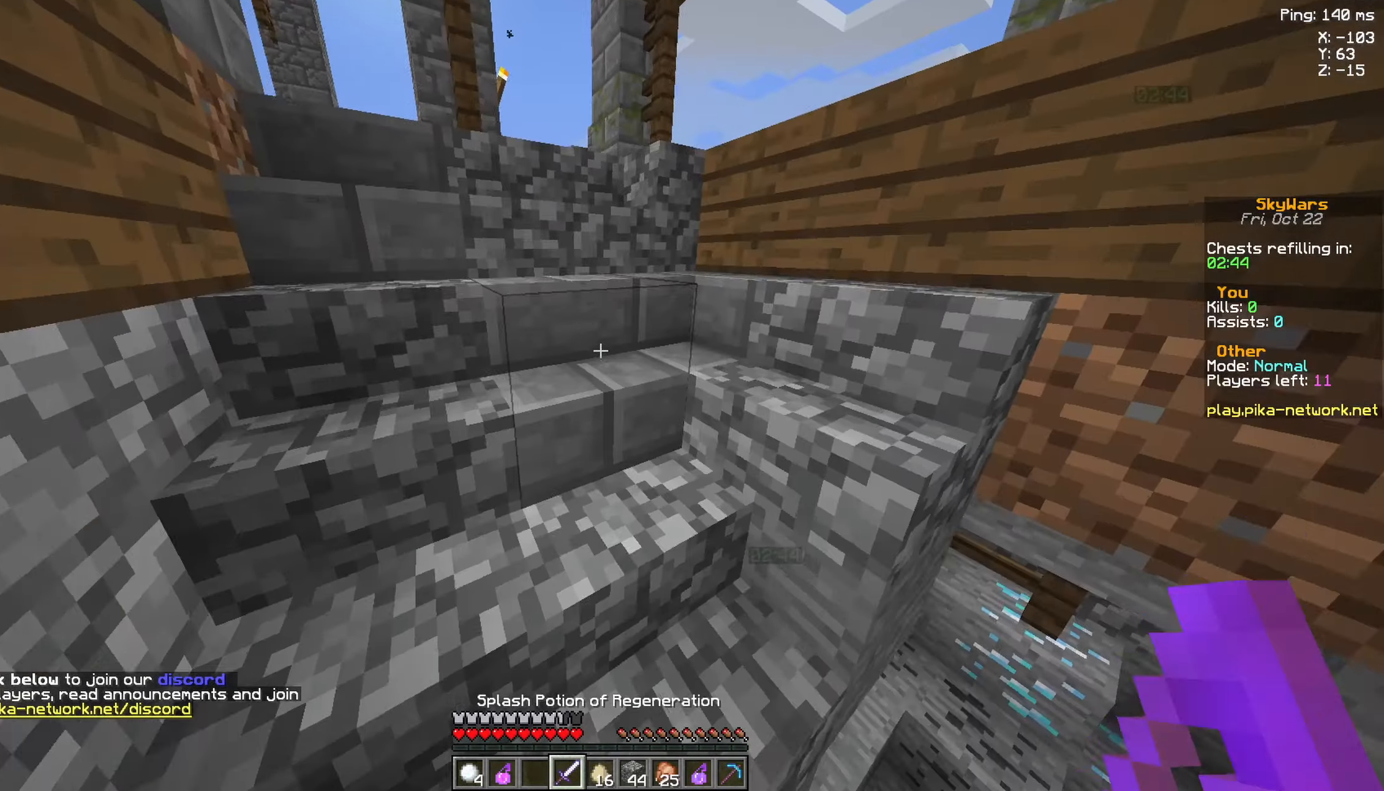
{"keys": [], "mouse": [], "events": [[233, "d", "down"], [383, "d", "up"], [500, "w", "up"]]}
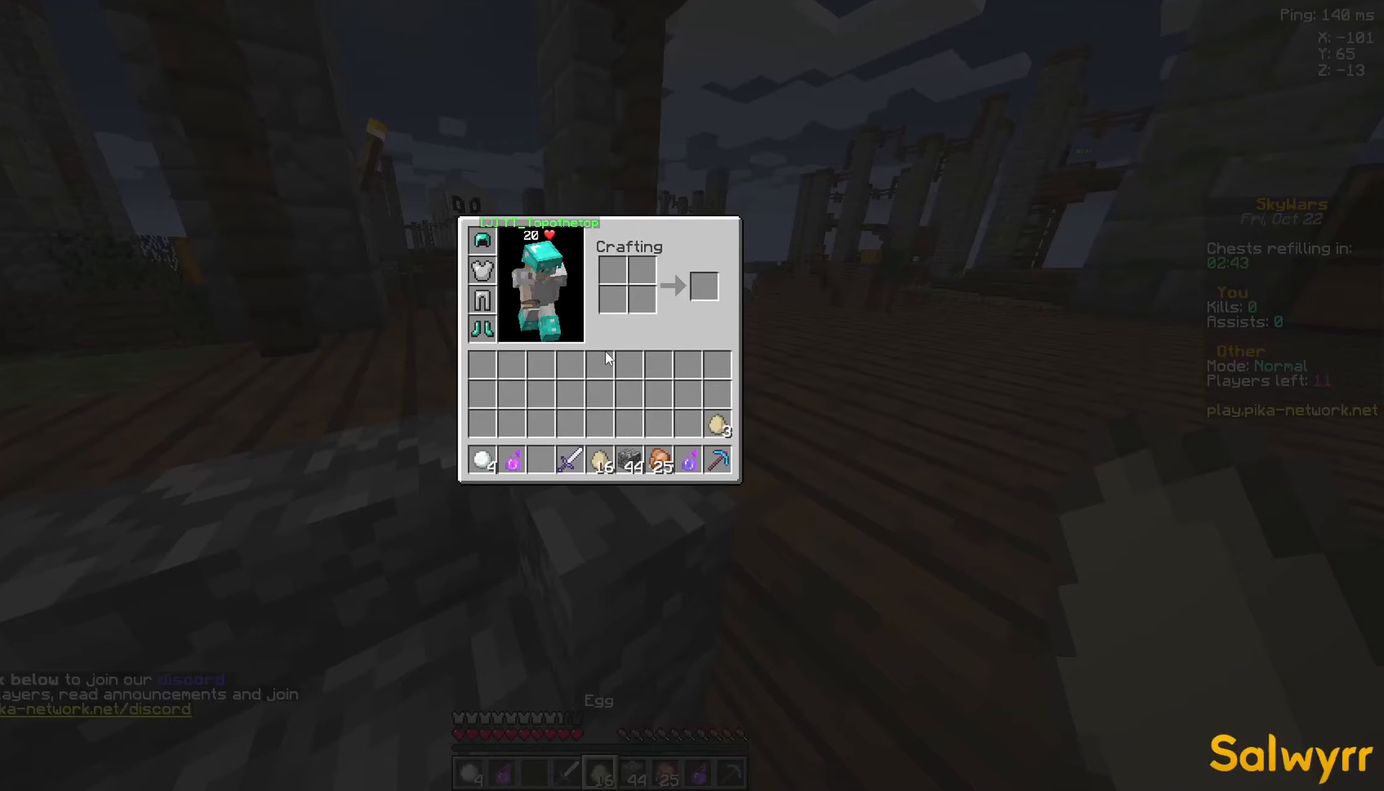
{"keys": [], "mouse": [], "events": []}
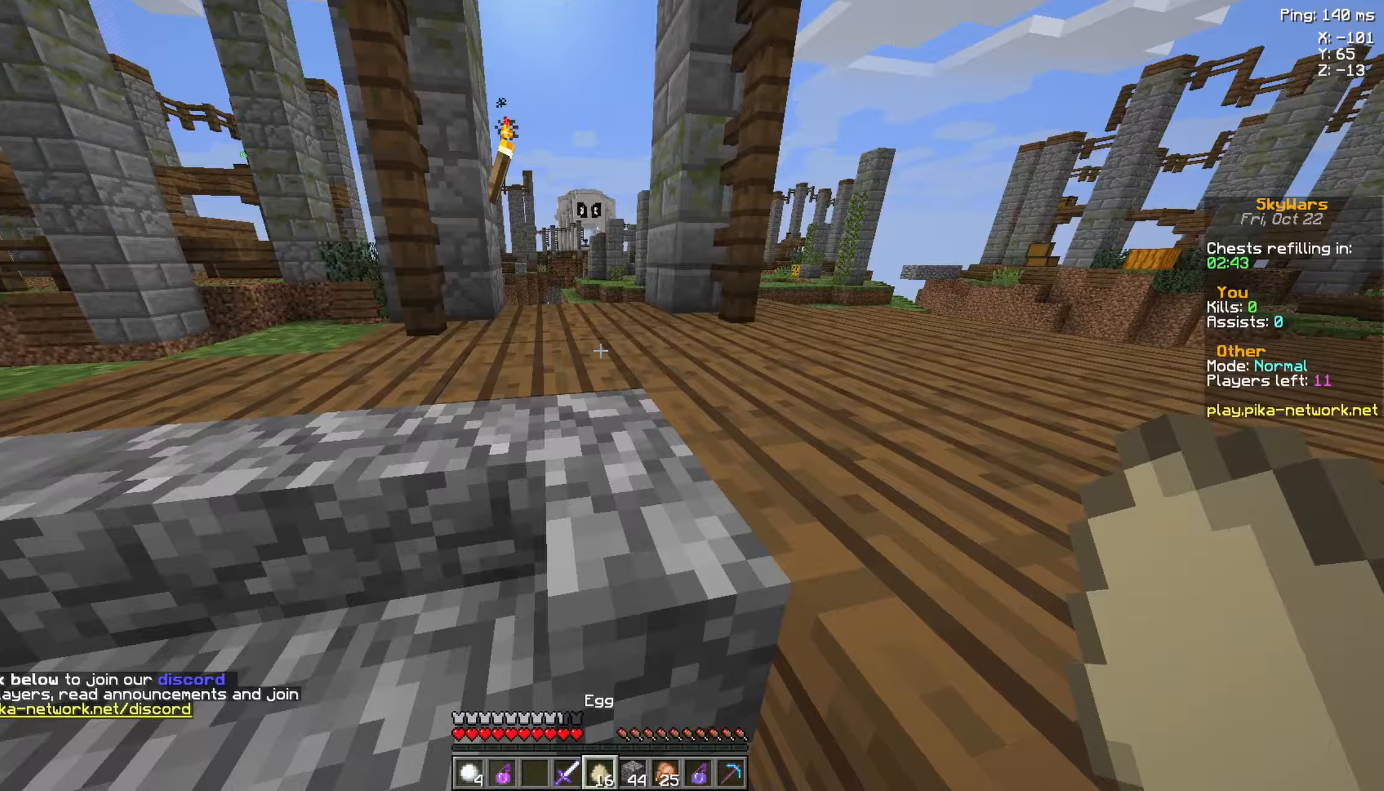
{"keys": [], "mouse": [], "events": [[33, "a", "down"], [83, "a", "up"]]}
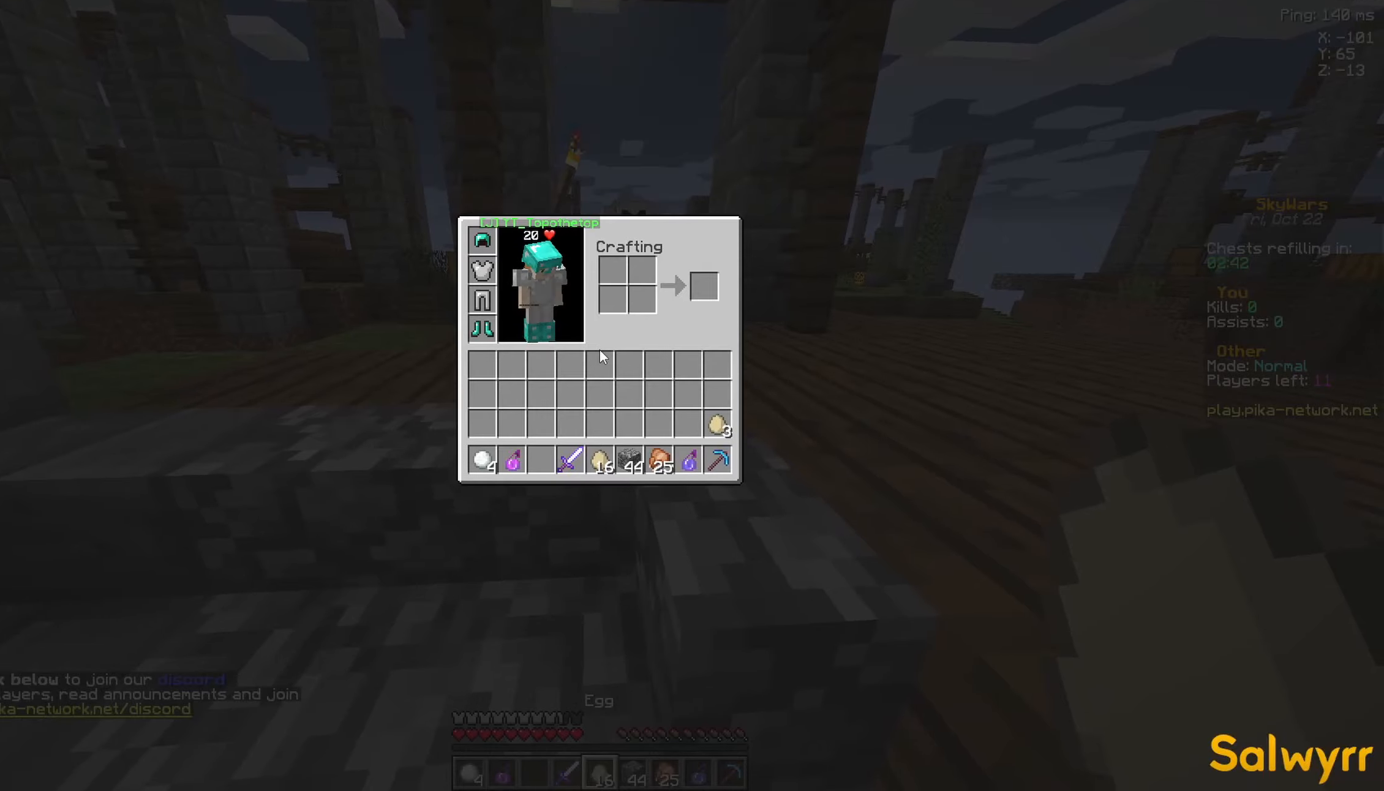
{"keys": ["a"], "mouse": [], "events": [[83, "w", "down"], [383, "w", "up"], [433, "a", "down"]]}
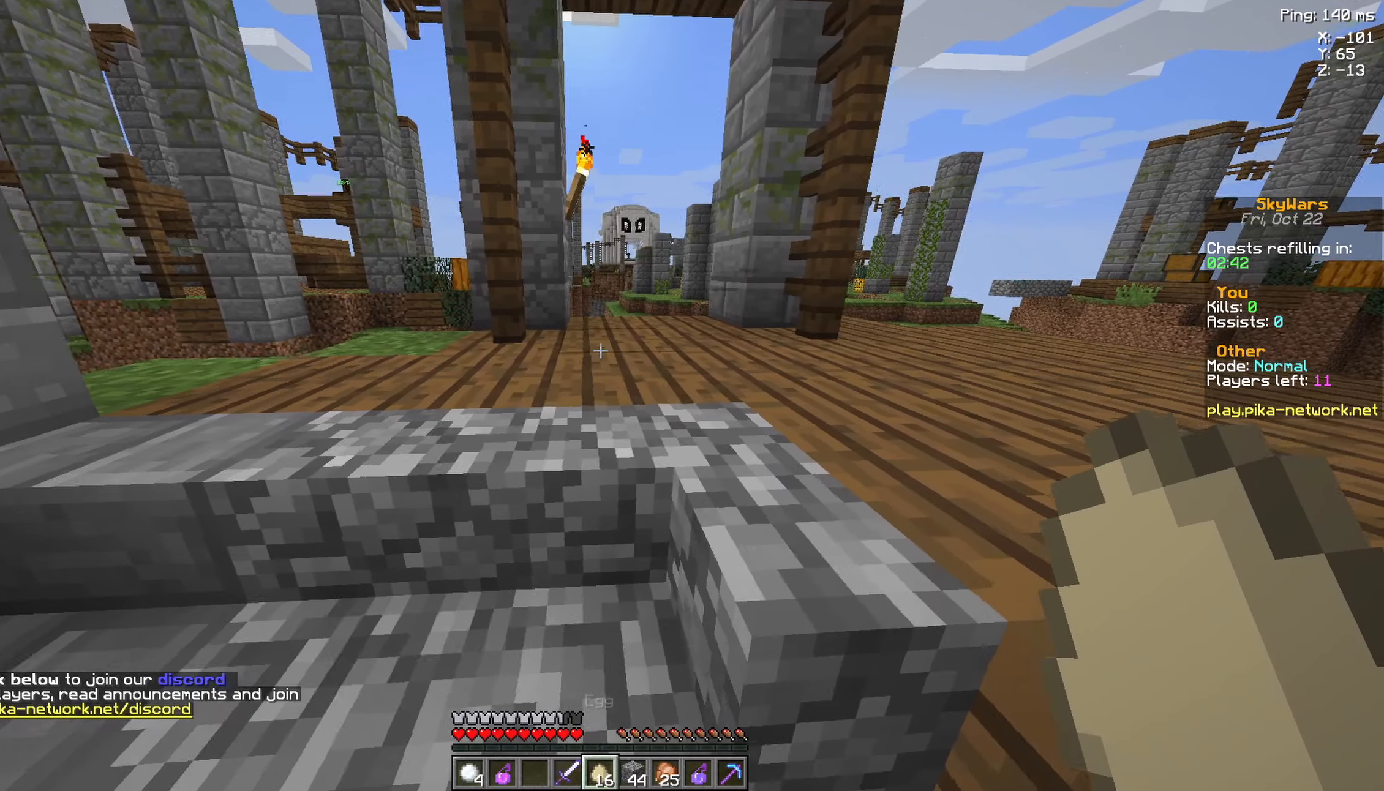
{"keys": ["w"], "mouse": [], "events": [[233, "w", "down"], [283, "a", "up"]]}
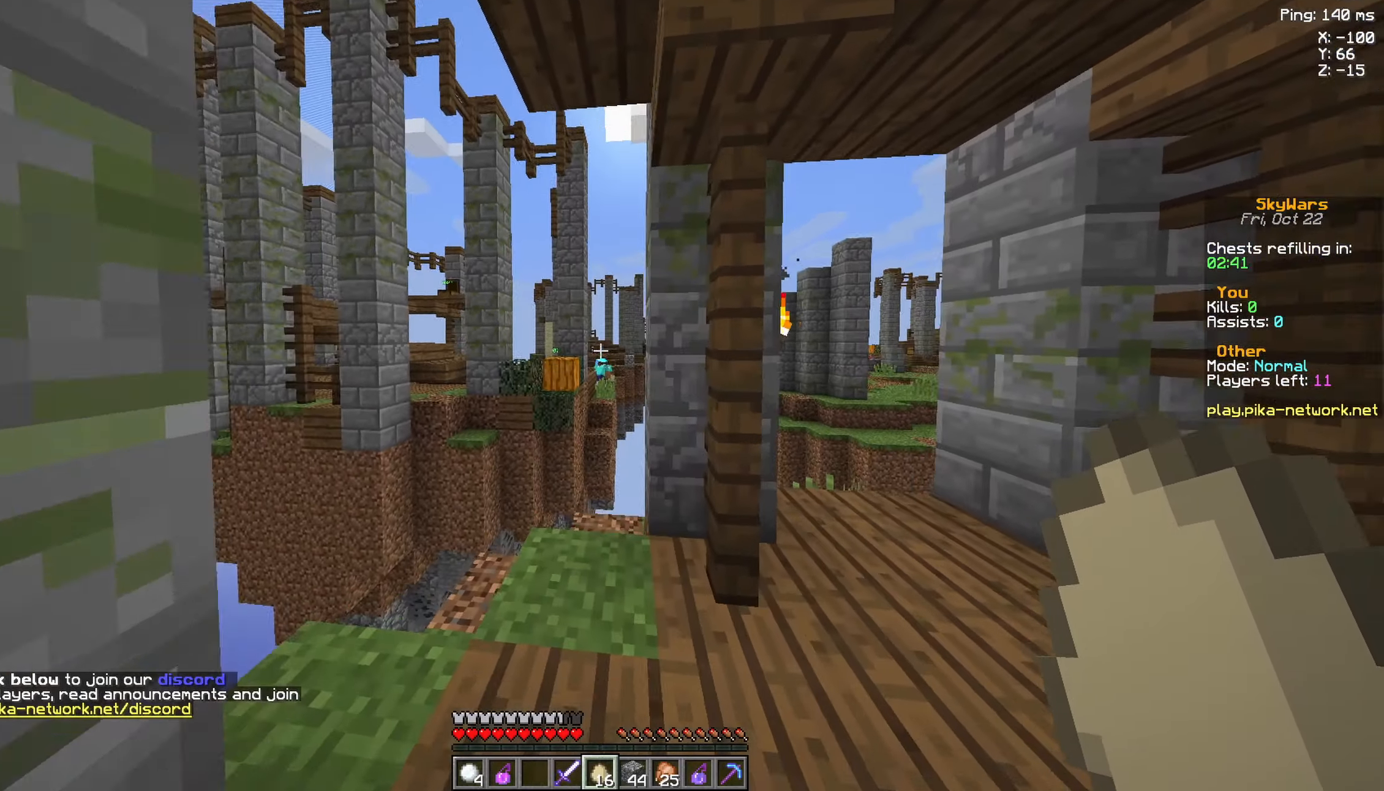
{"keys": ["w"], "mouse": ["right"], "events": [[33, "a", "down"], [183, "a", "up"], [183, "d", "down"], [233, "d", "up"], [283, "a", "down"], [433, "a", "up"], [433, "mouse_right", "down"]]}
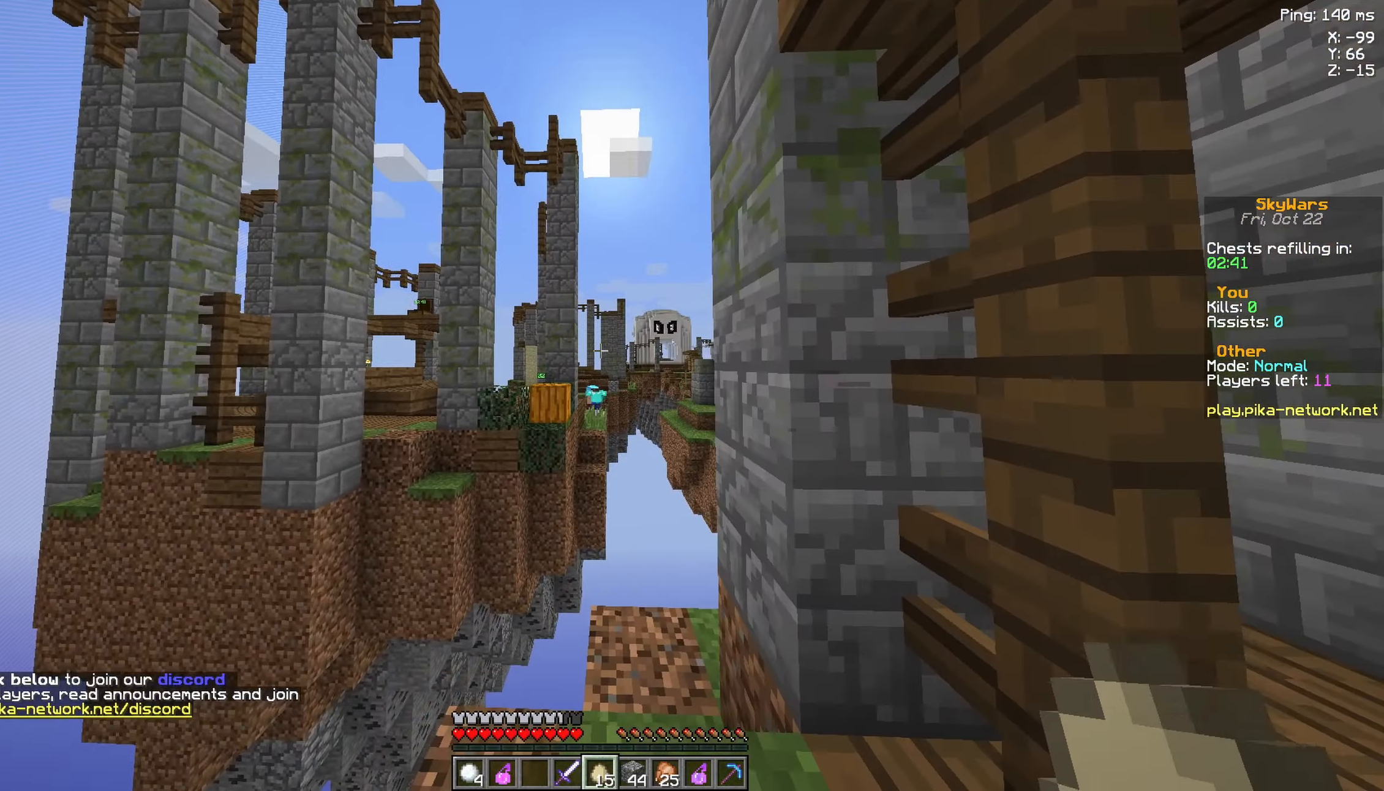
{"keys": [], "mouse": ["right"], "events": [[33, "w", "up"], [233, "a", "down"], [283, "a", "up"]]}
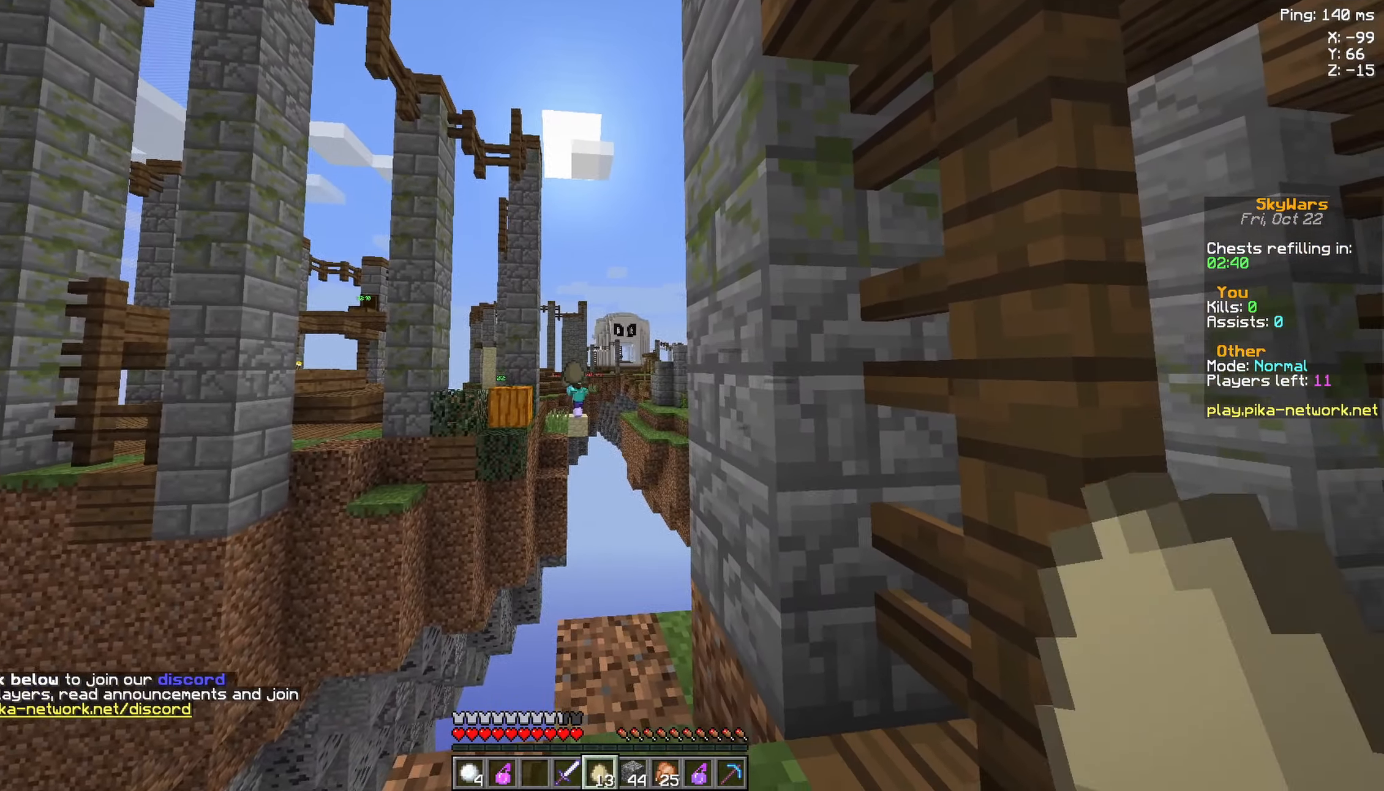
{"keys": ["a"], "mouse": ["right"], "events": [[383, "a", "down"]]}
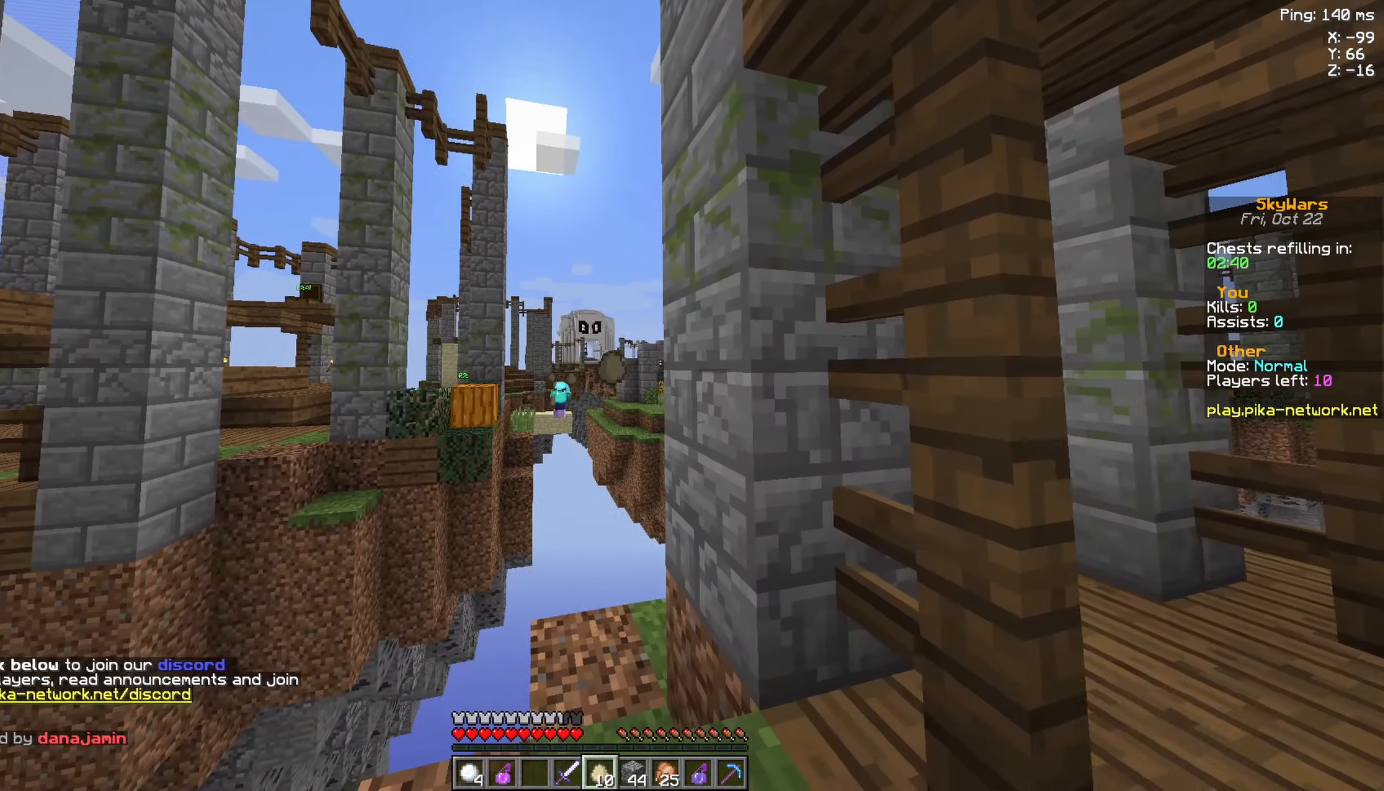
{"keys": [], "mouse": [], "events": [[33, "a", "up"], [283, "mouse_right", "up"]]}
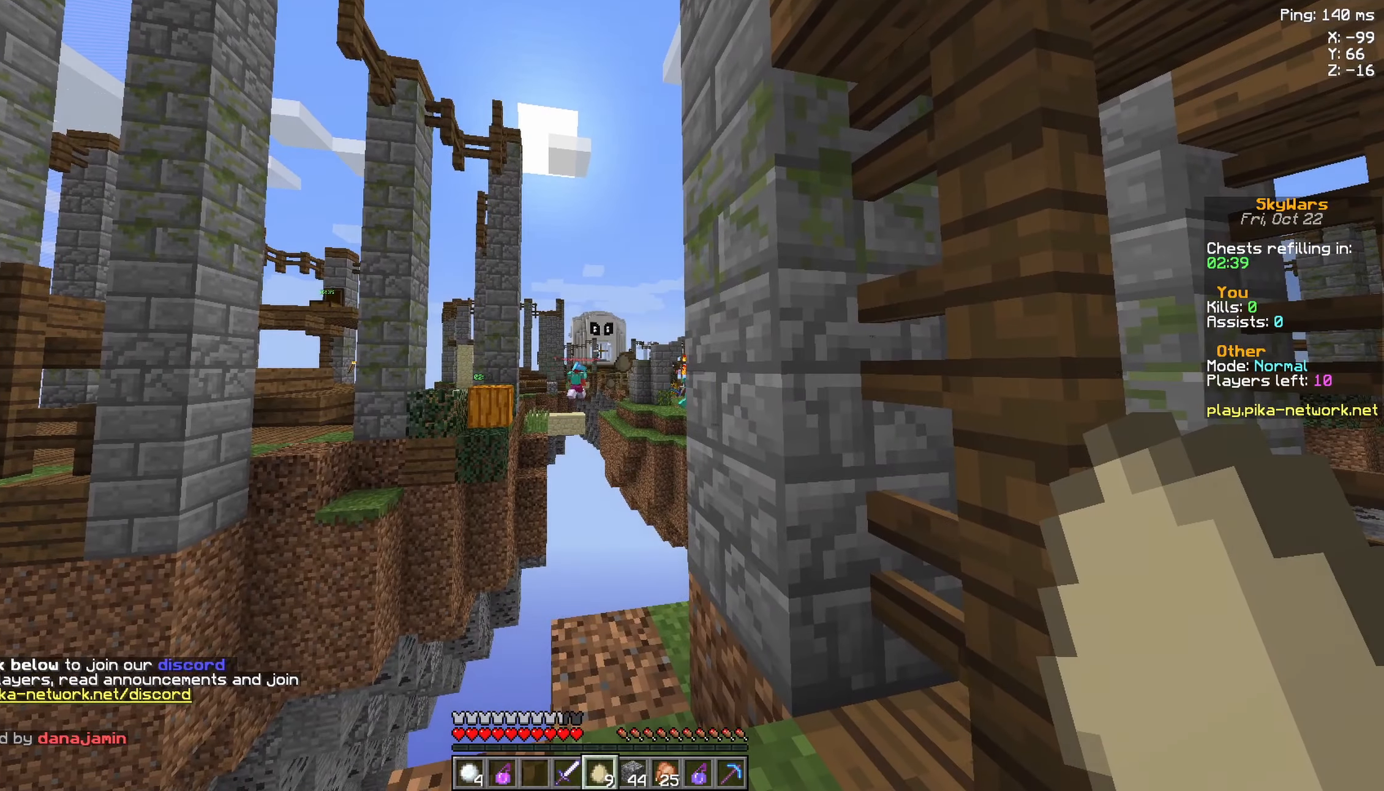
{"keys": ["d", "s"], "mouse": [], "events": [[83, "d", "down"], [333, "s", "down"]]}
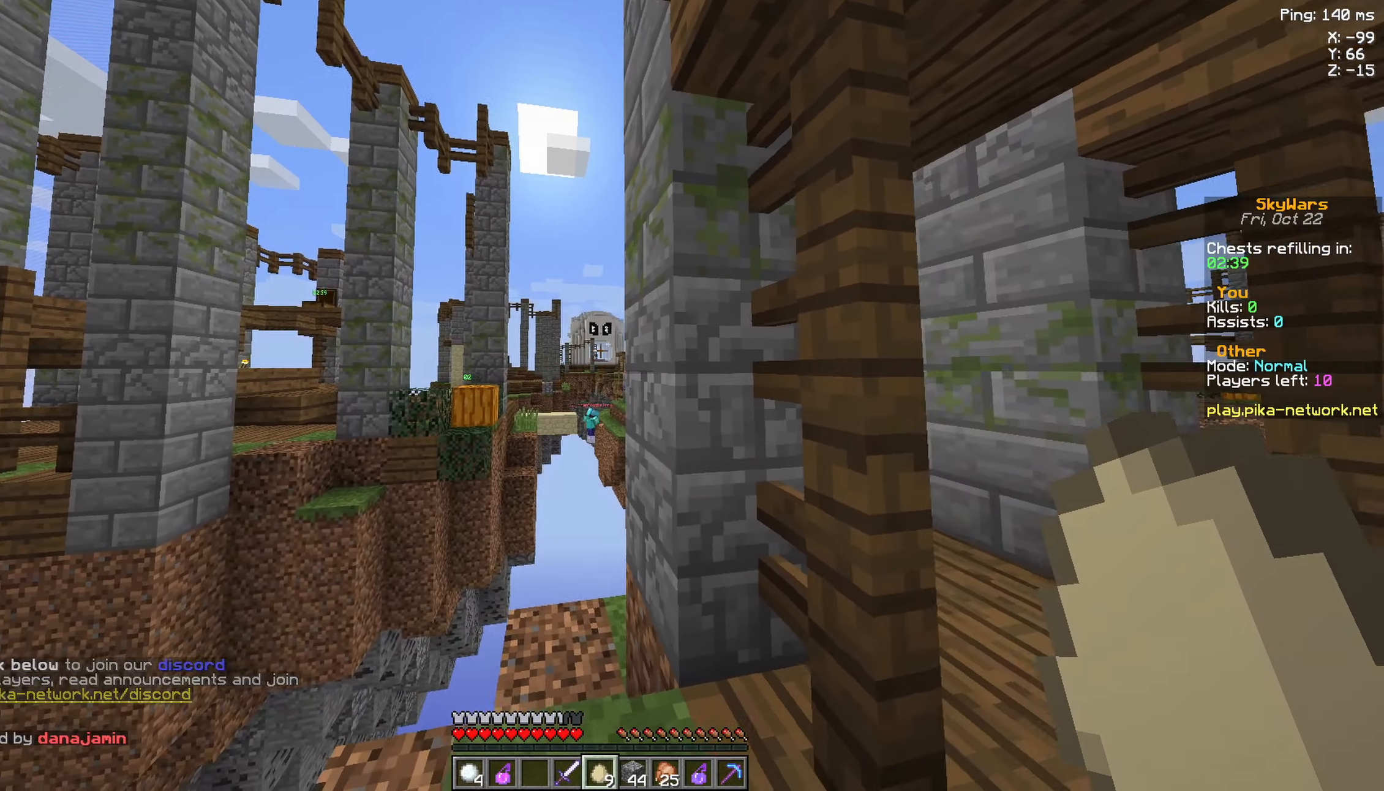
{"keys": ["d", "w"], "mouse": [], "events": [[83, "a", "down"], [83, "d", "up"], [183, "a", "up"], [183, "d", "down"], [333, "s", "up"], [483, "w", "down"]]}
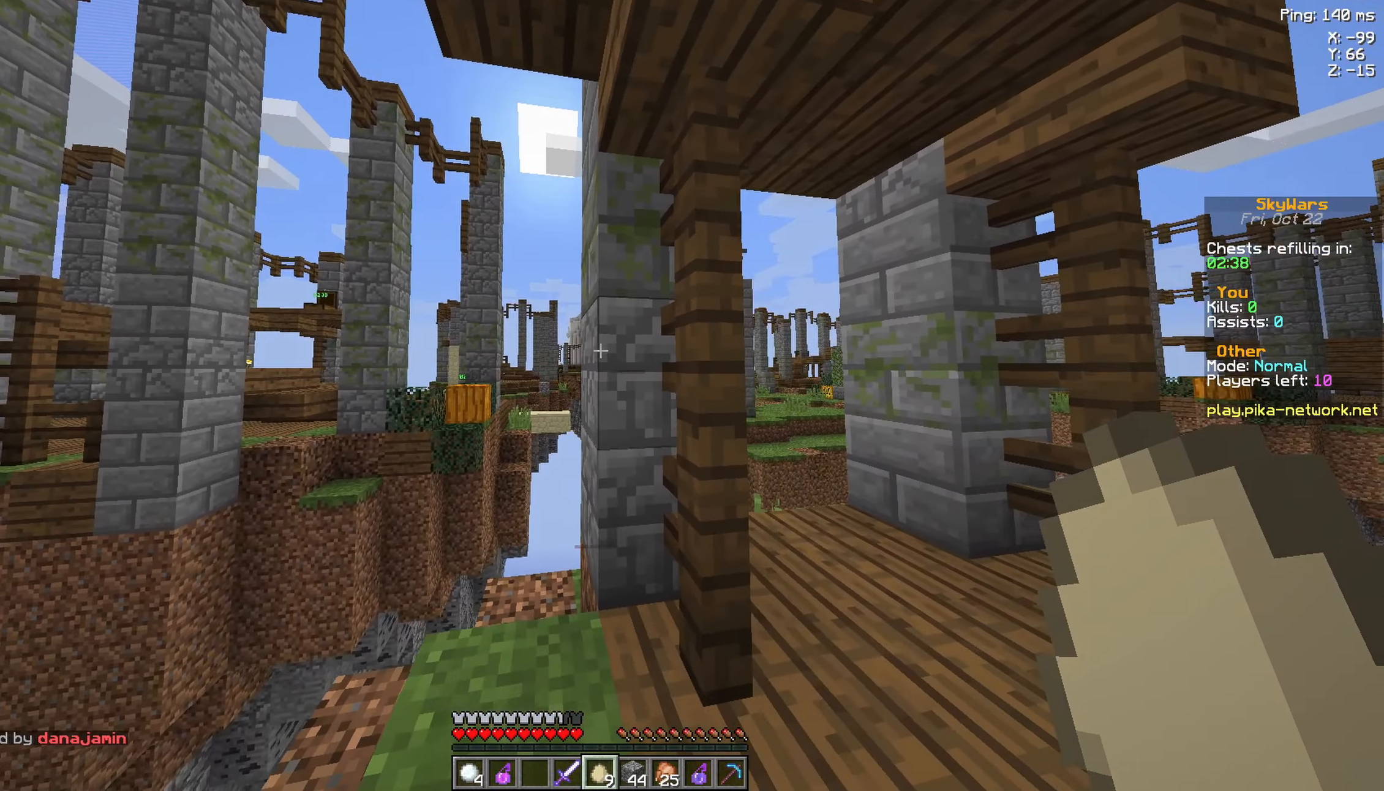
{"keys": ["d", "w"], "mouse": [], "events": []}
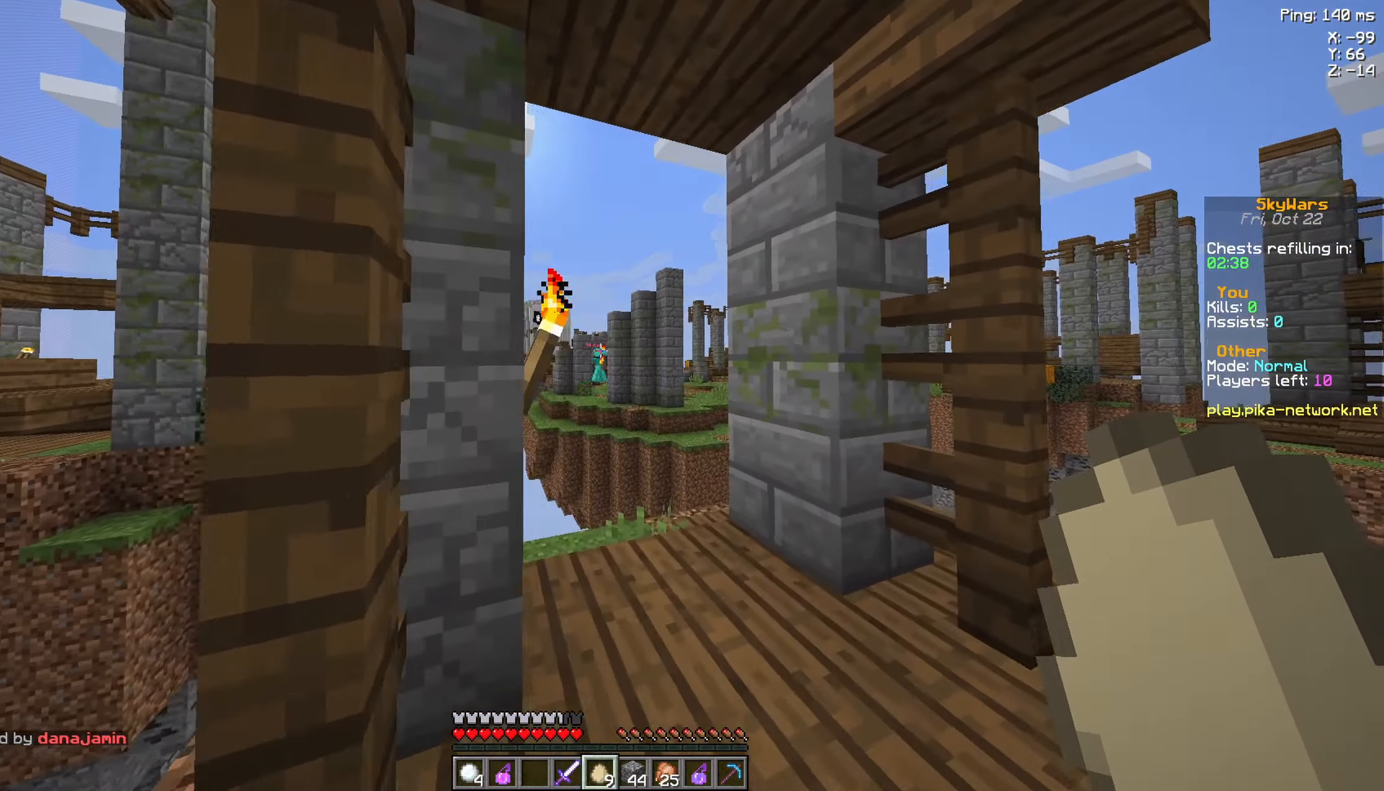
{"keys": ["d"], "mouse": [], "events": [[33, "w", "up"]]}
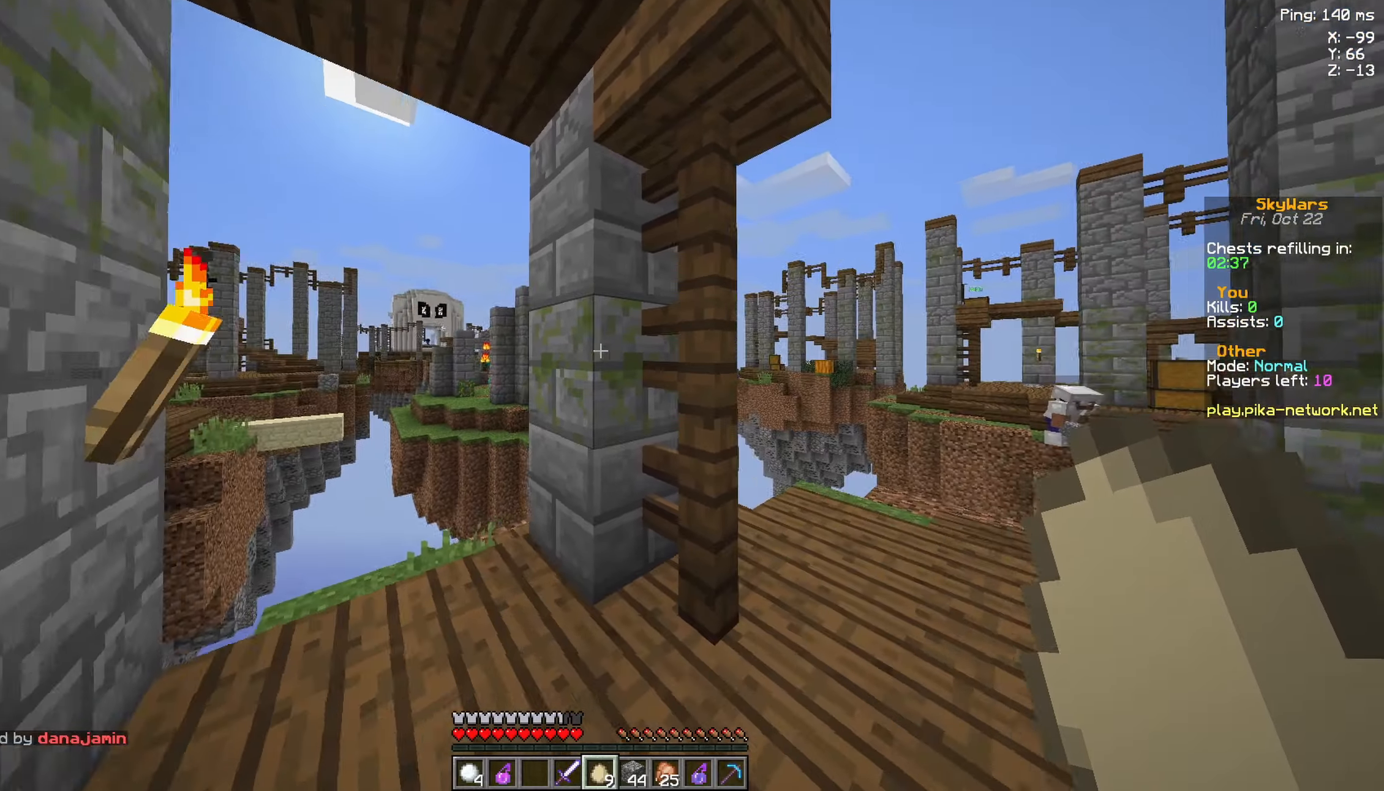
{"keys": ["d", "w"], "mouse": [], "events": [[34, "w", "down"]]}
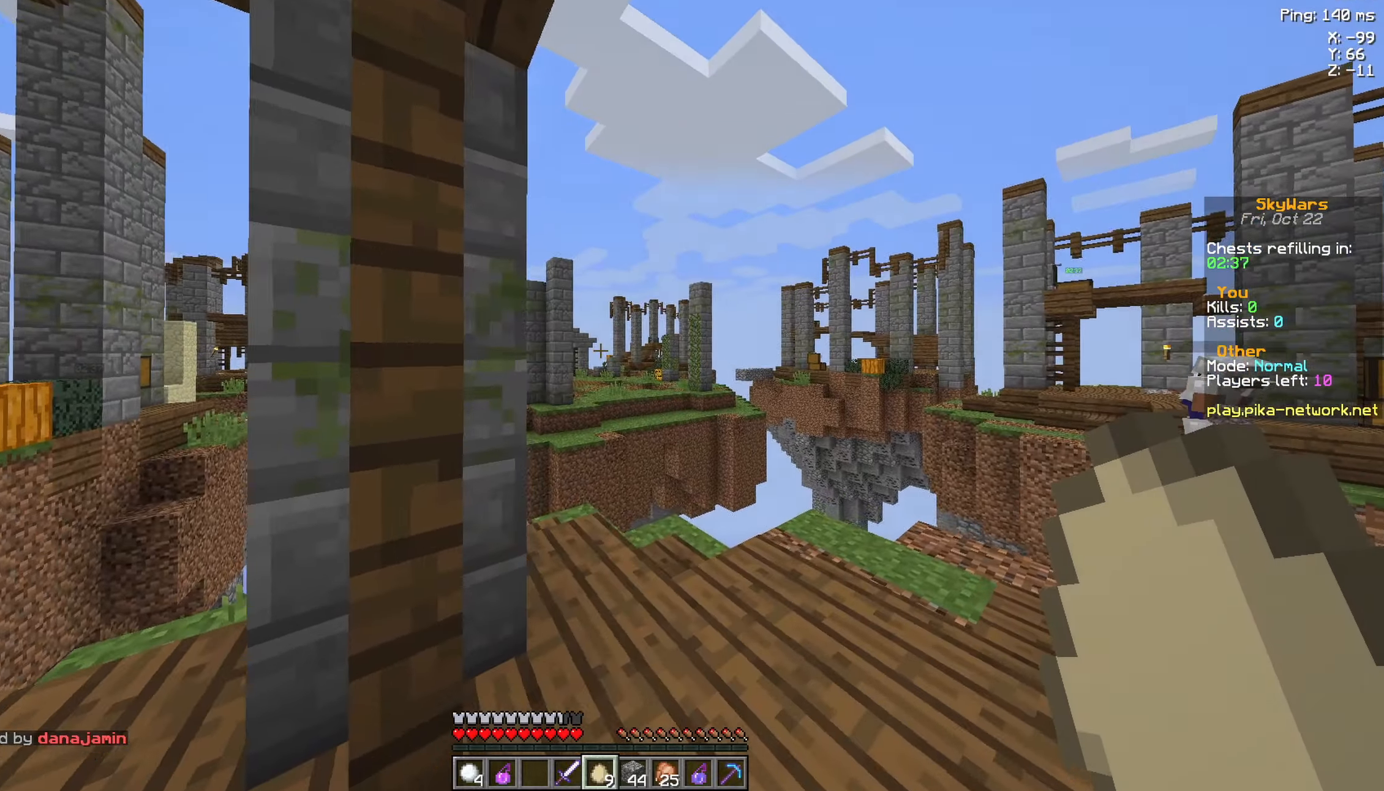
{"keys": ["d"], "mouse": [], "events": [[434, "w", "up"]]}
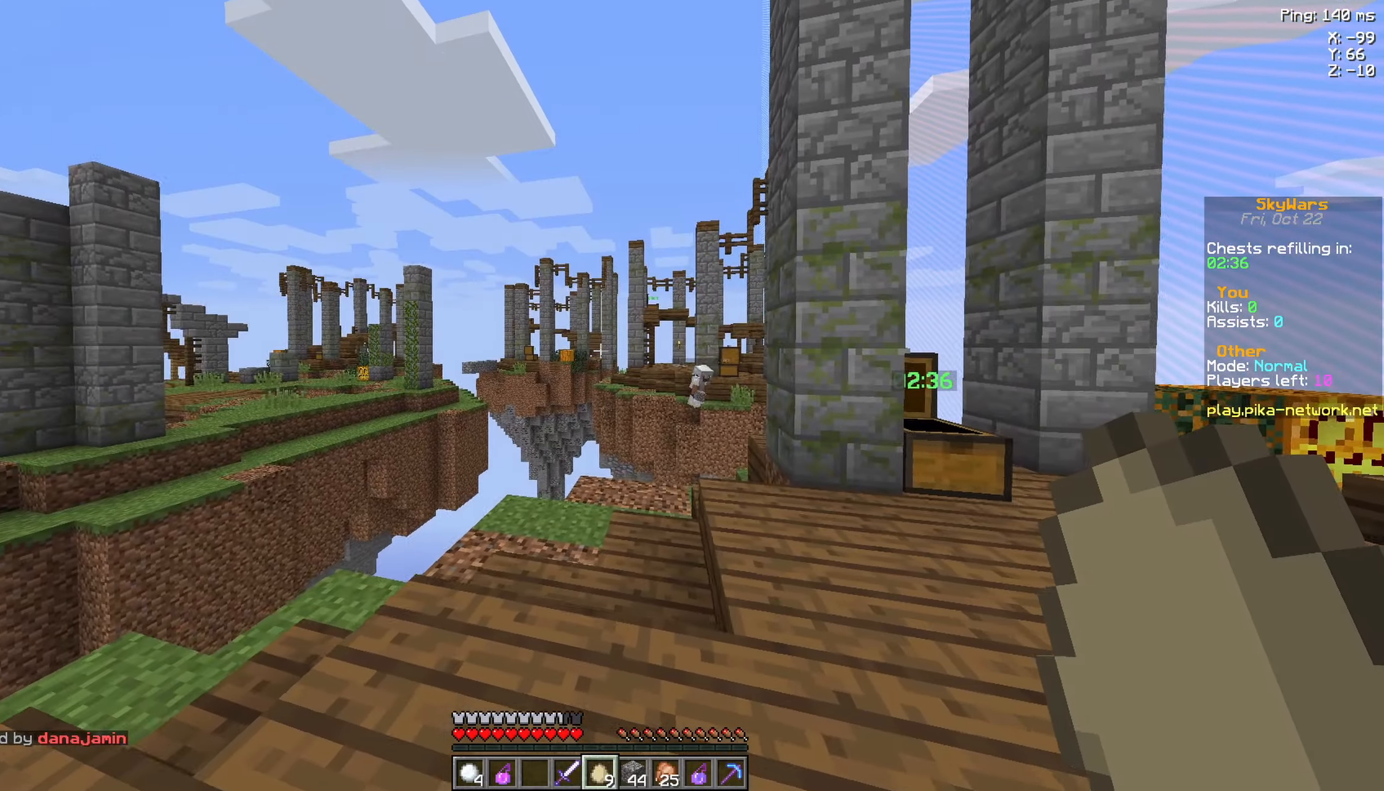
{"keys": ["a", "w"], "mouse": [], "events": [[334, "a", "down"], [434, "d", "up"], [434, "w", "down"]]}
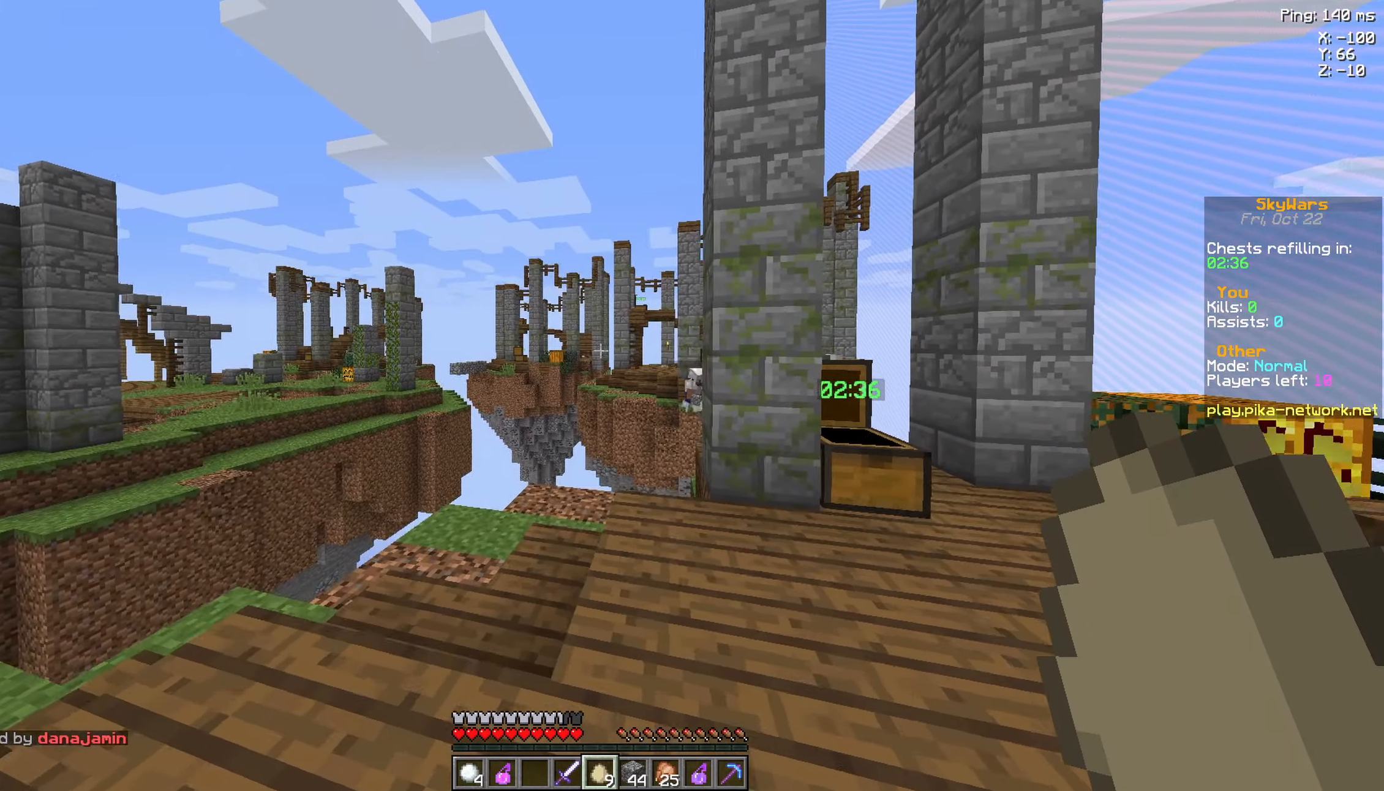
{"keys": ["a", "w"], "mouse": [], "events": [[34, "d", "down"], [84, "a", "up"], [84, "w", "up"], [184, "w", "down"], [384, "d", "up"], [434, "a", "down"]]}
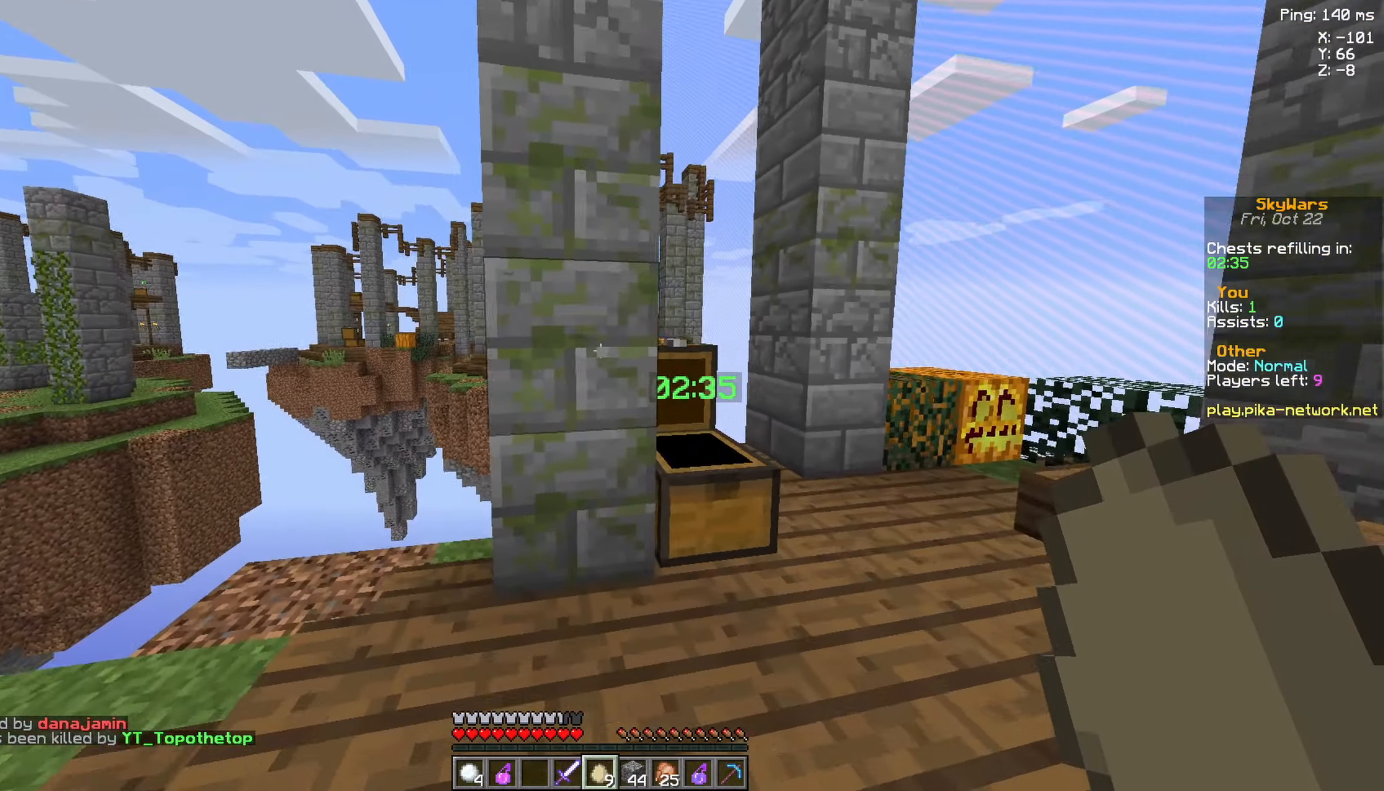
{"keys": ["a", "w"], "mouse": [], "events": [[134, "a", "up"], [434, "a", "down"]]}
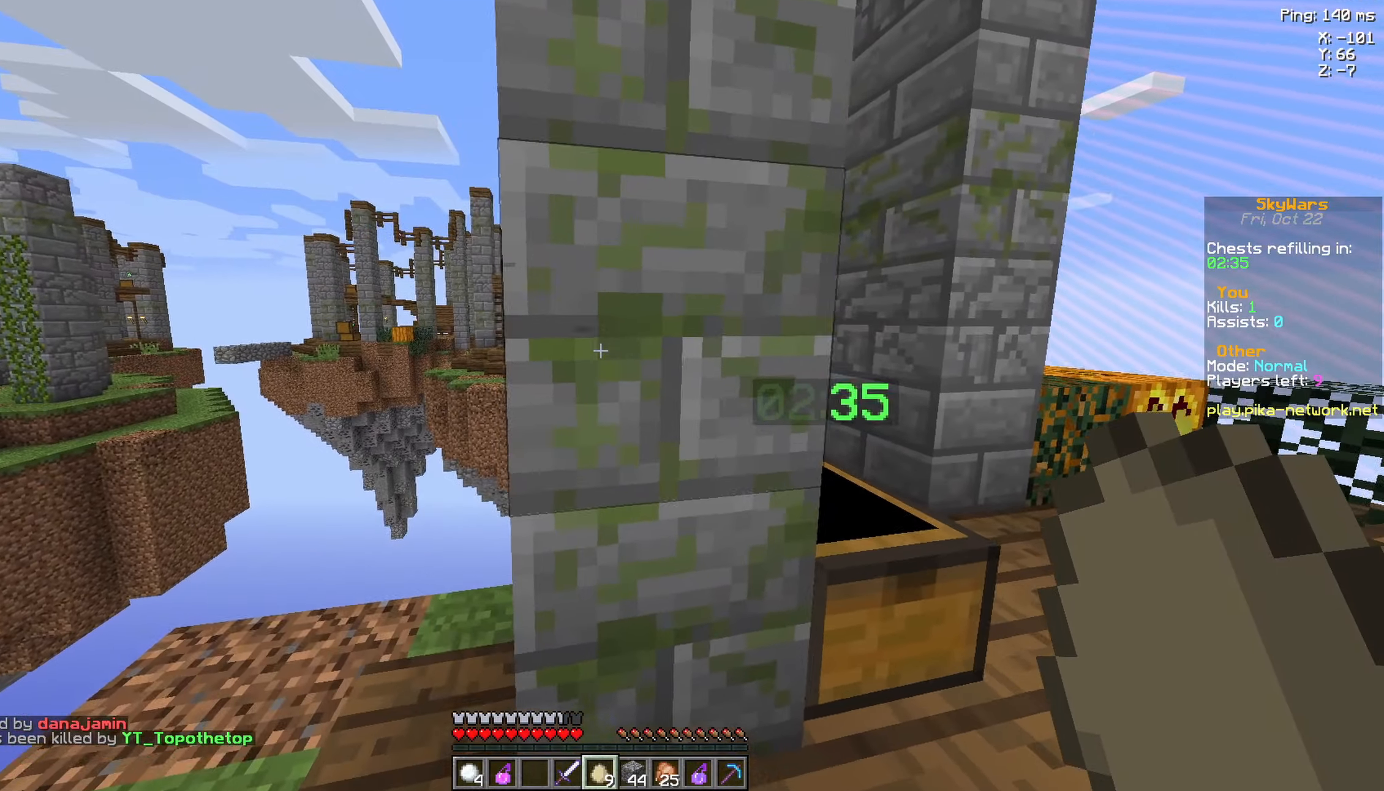
{"keys": ["d"], "mouse": [], "events": [[384, "w", "up"], [434, "a", "up"], [484, "d", "down"]]}
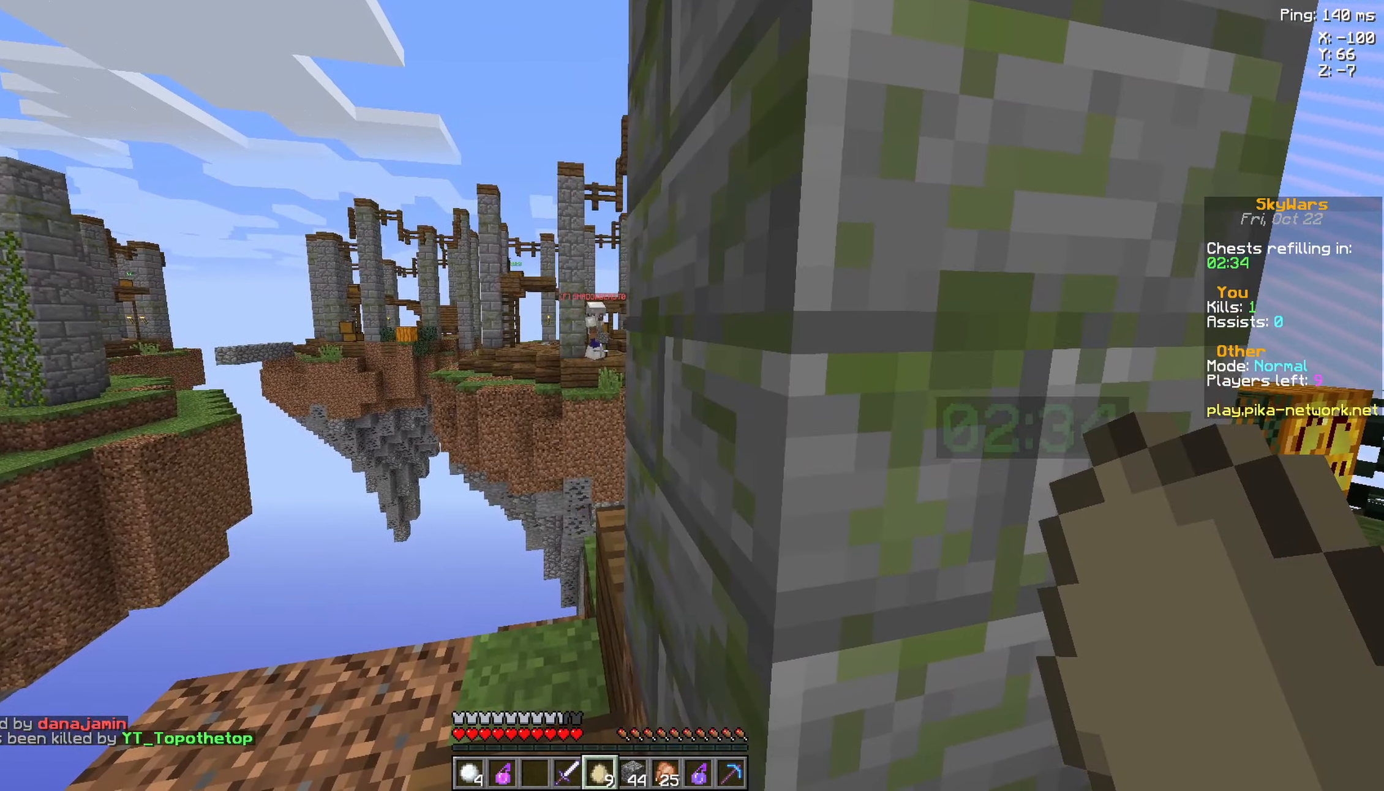
{"keys": ["s"], "mouse": [], "events": [[84, "d", "up"], [134, "a", "down"], [234, "a", "up"], [434, "s", "down"]]}
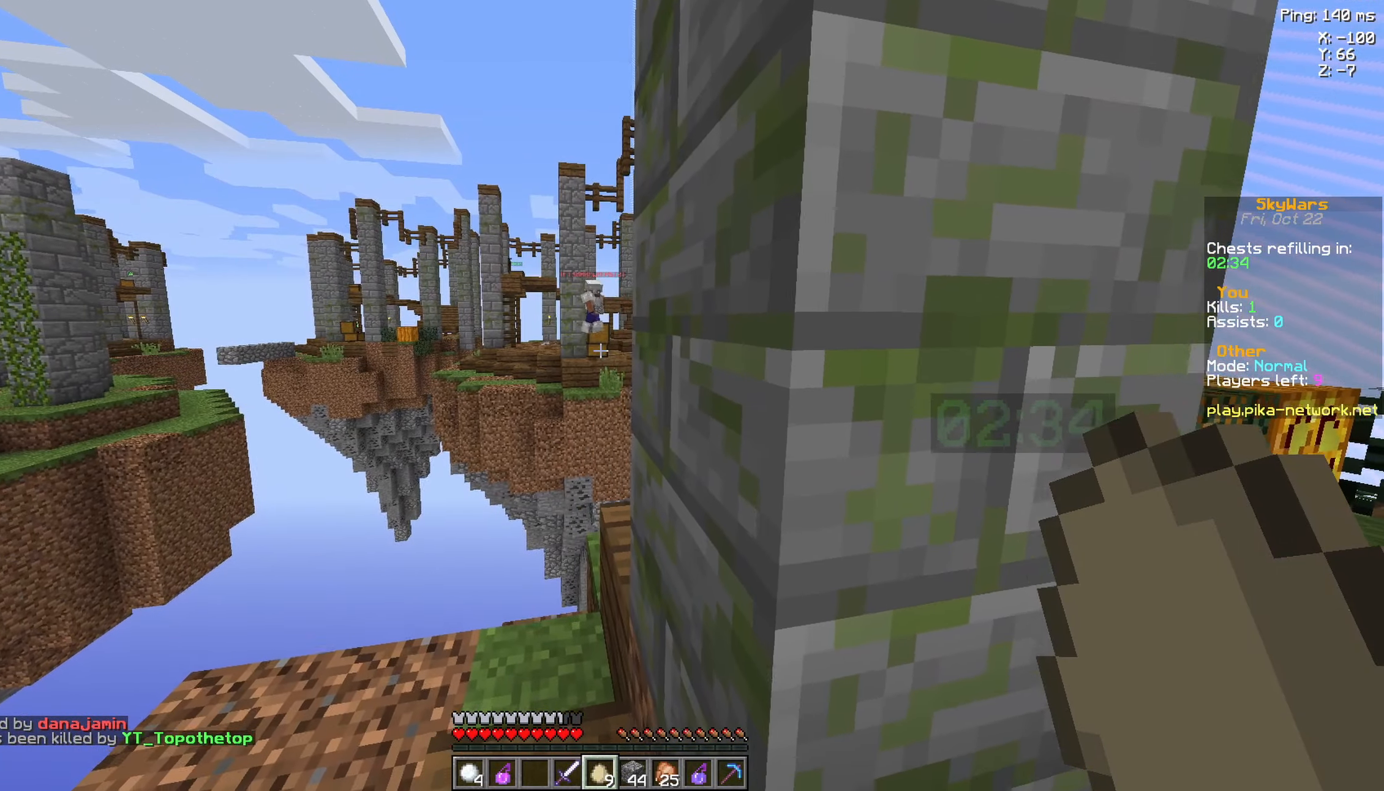
{"keys": [], "mouse": [], "events": [[234, "d", "down"], [334, "d", "up"], [434, "s", "up"]]}
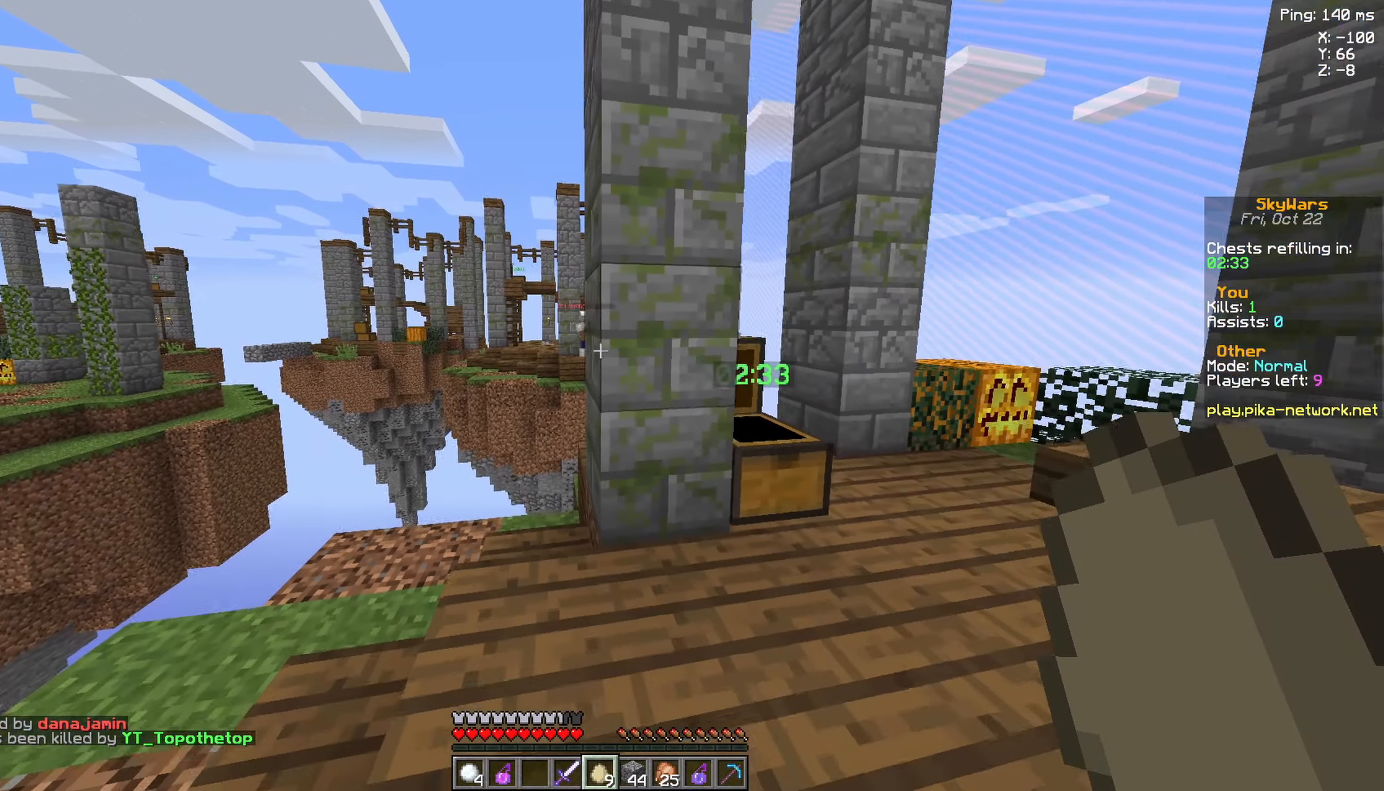
{"keys": [], "mouse": [], "events": []}
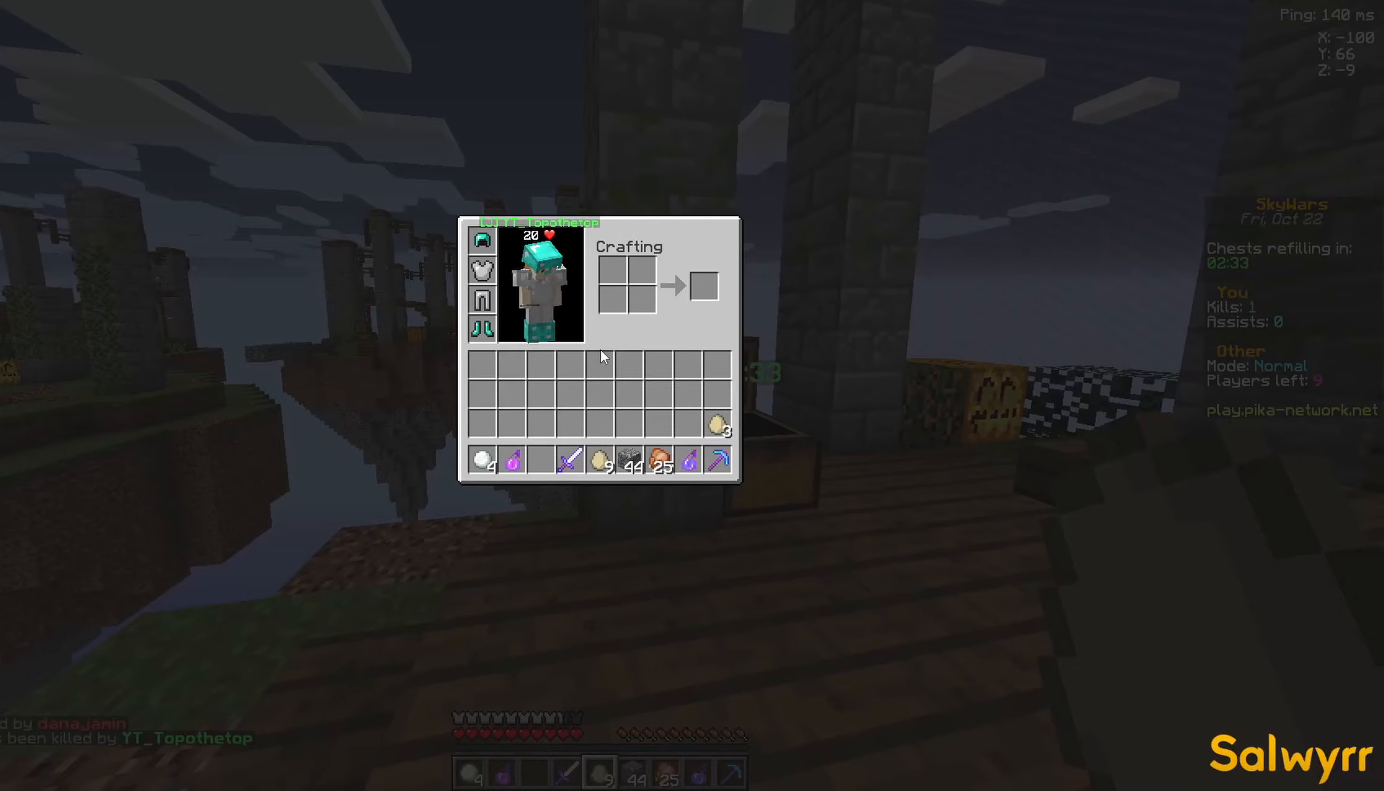
{"keys": ["a", "w"], "mouse": [], "events": [[283, "a", "down"], [283, "w", "down"]]}
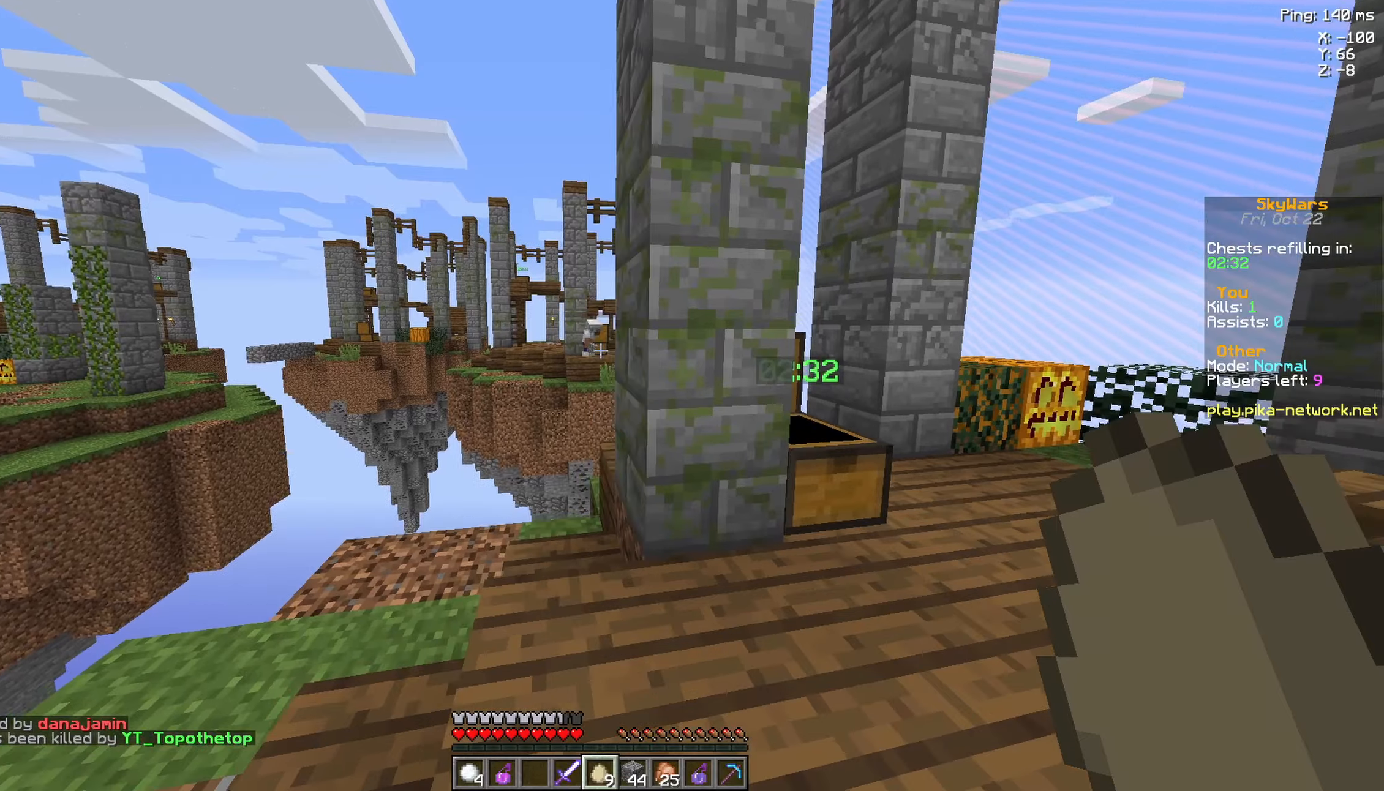
{"keys": [], "mouse": [], "events": [[33, "a", "up"], [183, "d", "down"], [433, "d", "up"], [483, "w", "up"]]}
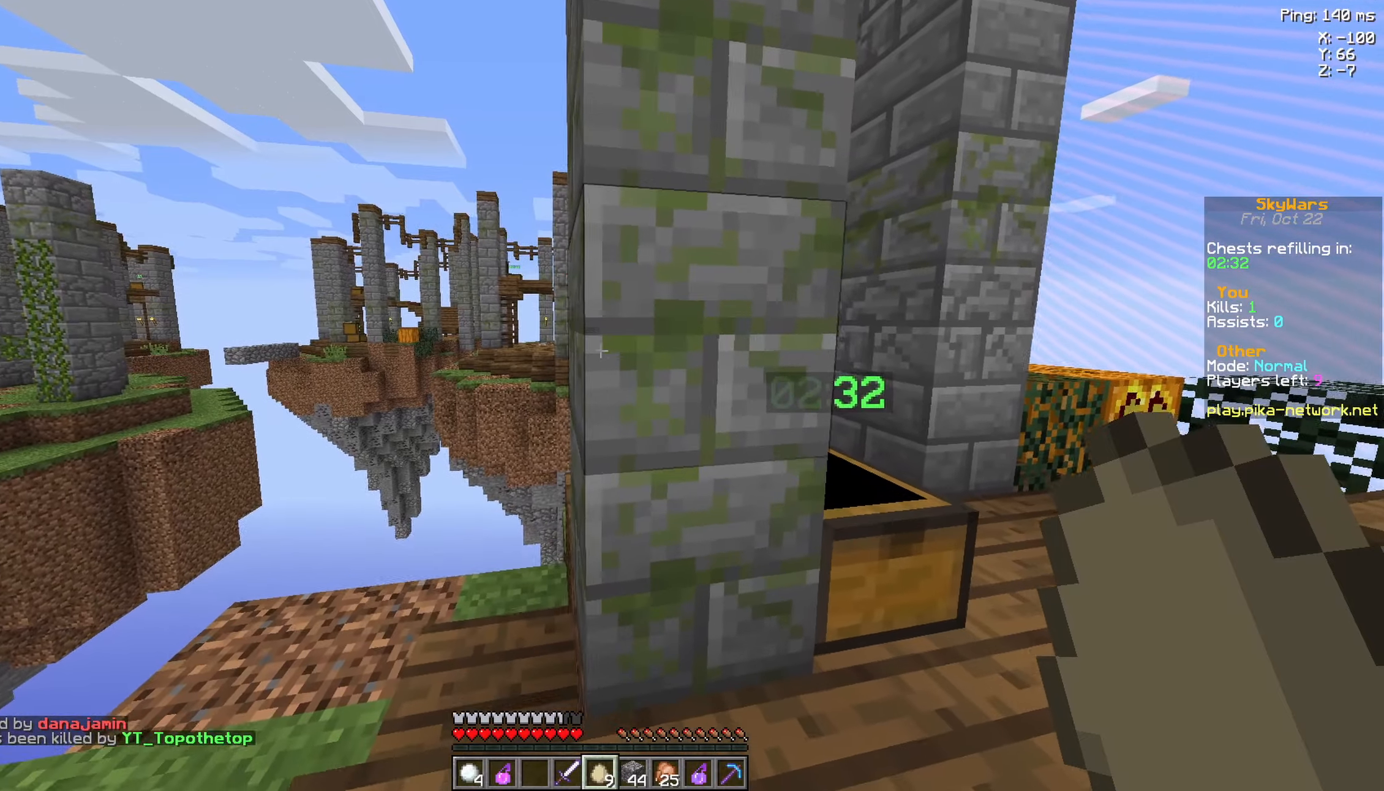
{"keys": ["a", "w"], "mouse": [], "events": [[33, "a", "down"], [233, "w", "down"], [383, "d", "down"], [483, "d", "up"]]}
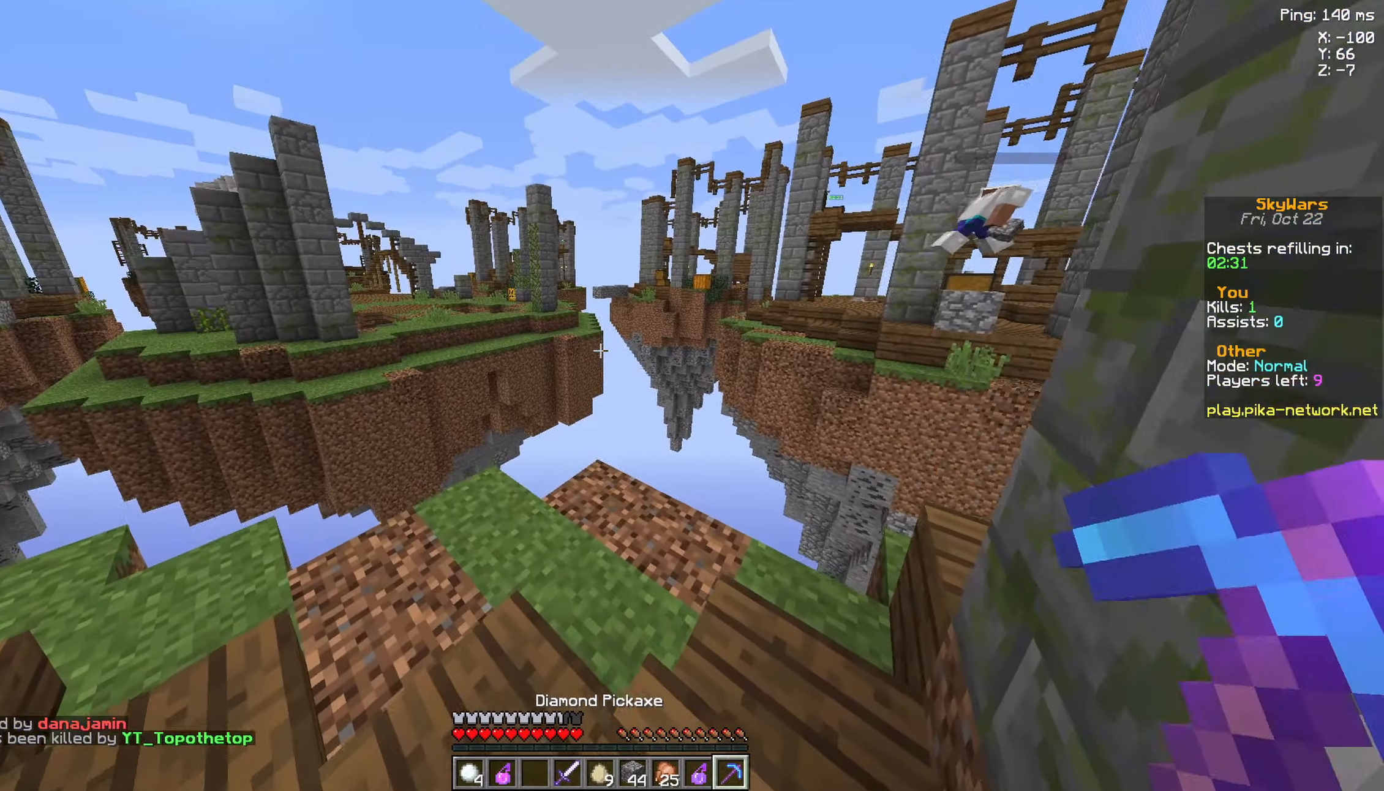
{"keys": ["d"], "mouse": [], "events": [[83, "w", "up"], [416, "d", "down"], [450, "a", "up"]]}
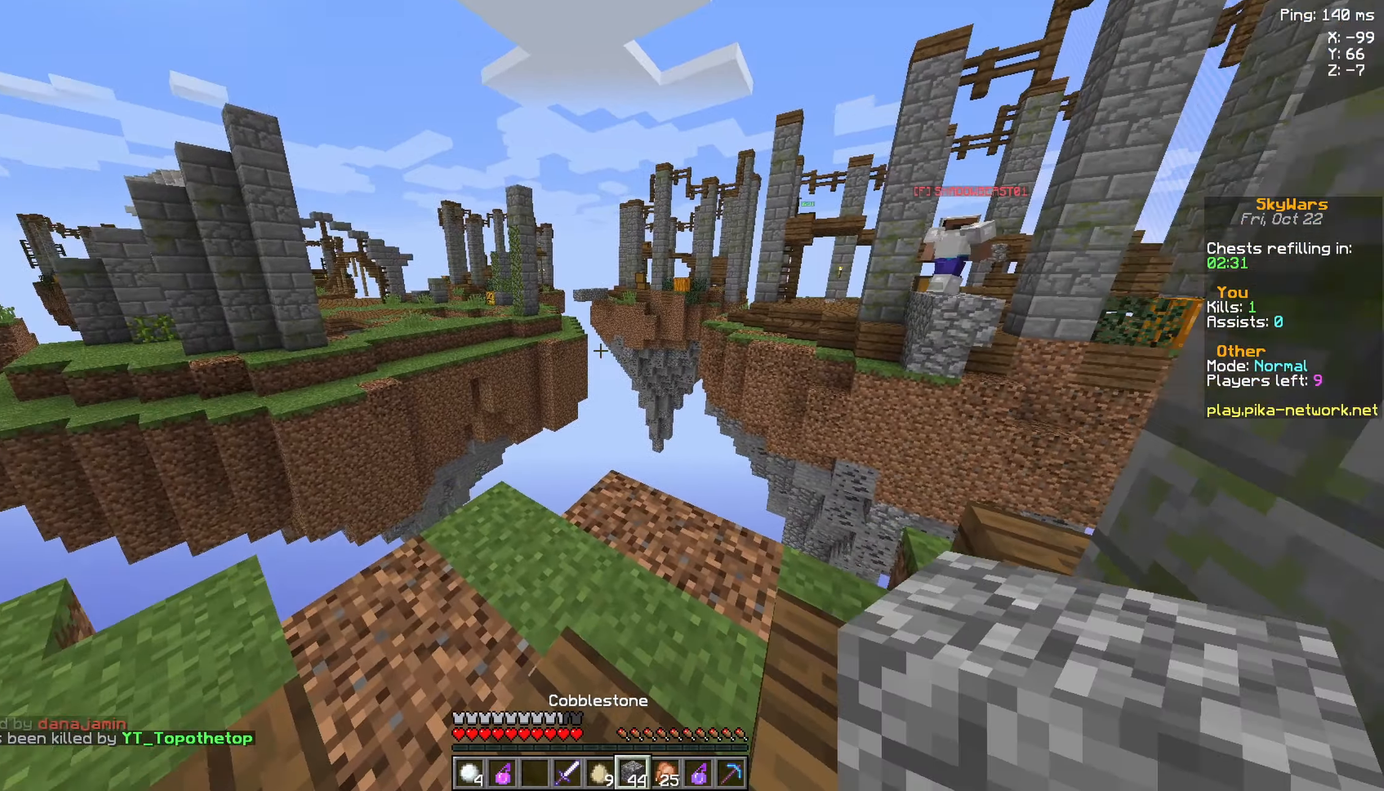
{"keys": ["a", "w"], "mouse": [], "events": [[100, "a", "down"], [150, "d", "up"], [483, "w", "down"]]}
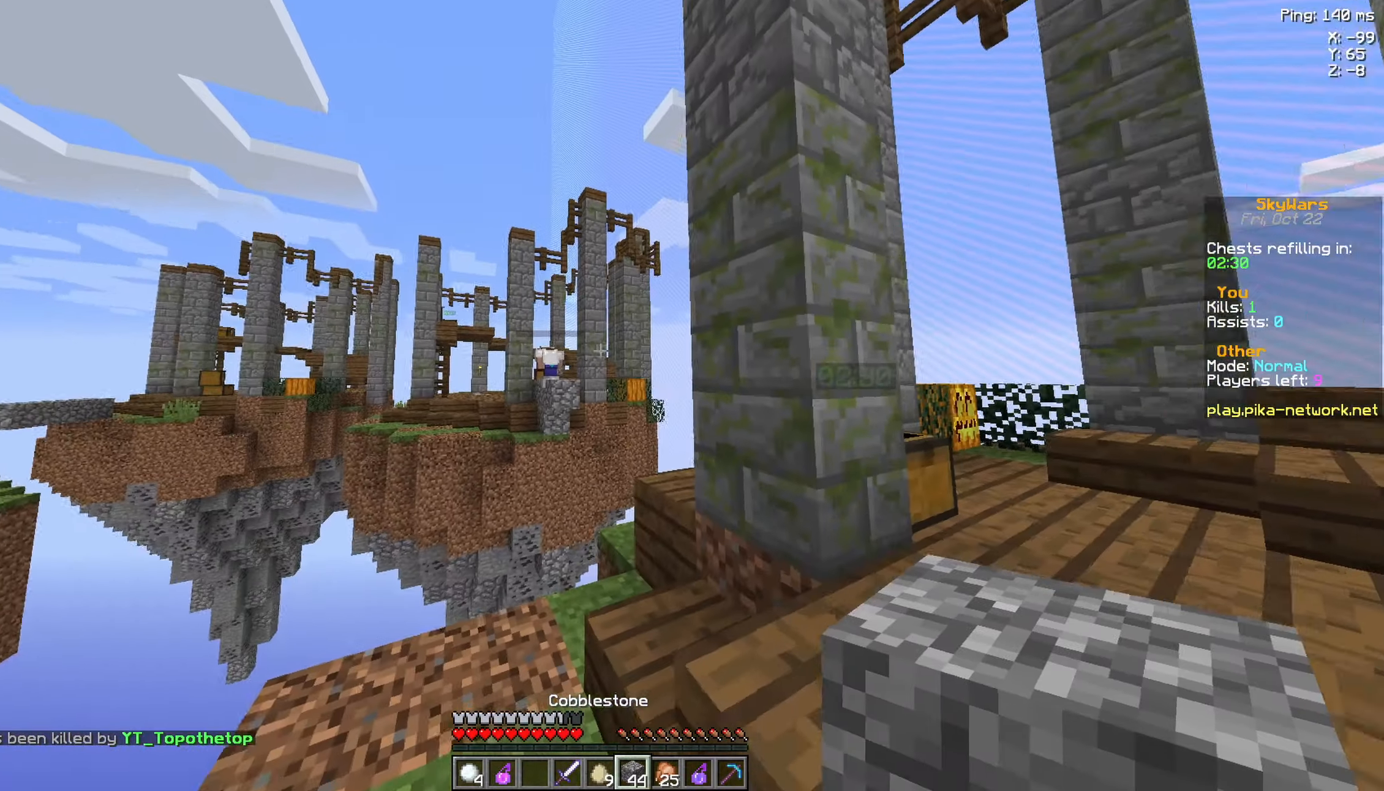
{"keys": ["a"], "mouse": [], "events": [[233, "a", "up"], [283, "d", "down"], [283, "w", "up"], [433, "a", "down"], [483, "d", "up"]]}